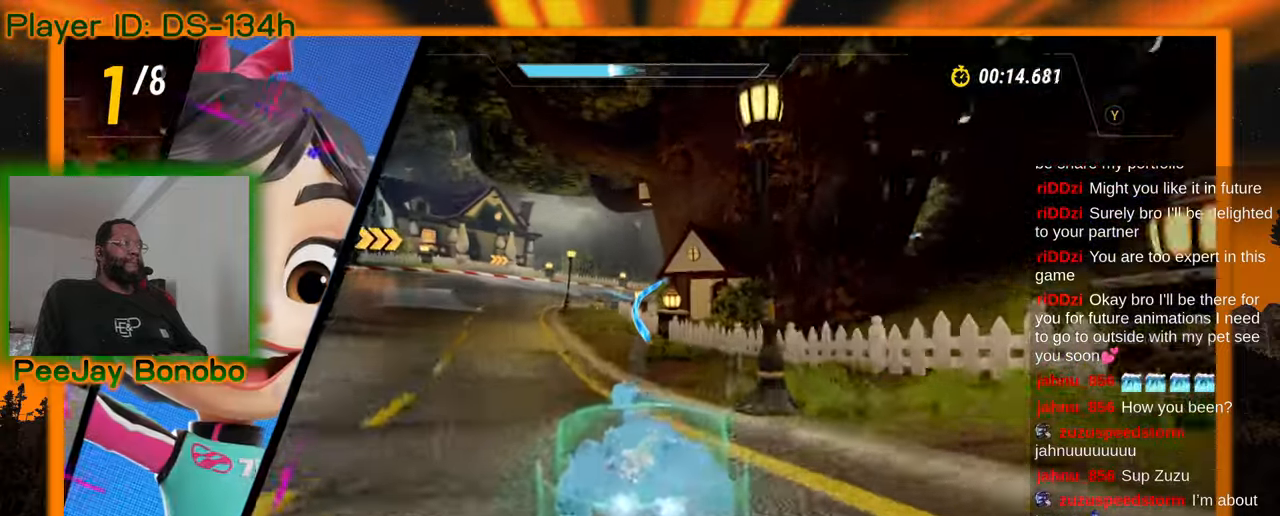
Gameplay with a controller; each line is a JSON object with the inputs held at the frame after it. "events" lists button and stick changes between this image and that frame as [ms after this image, input, new state], when the widget could be followed in between. Not read: L3 R3 other_buttons.
{"buttons": [], "left_stick": "center", "events": [[150, "left_stick", "right"], [200, "left_stick", "center"]]}
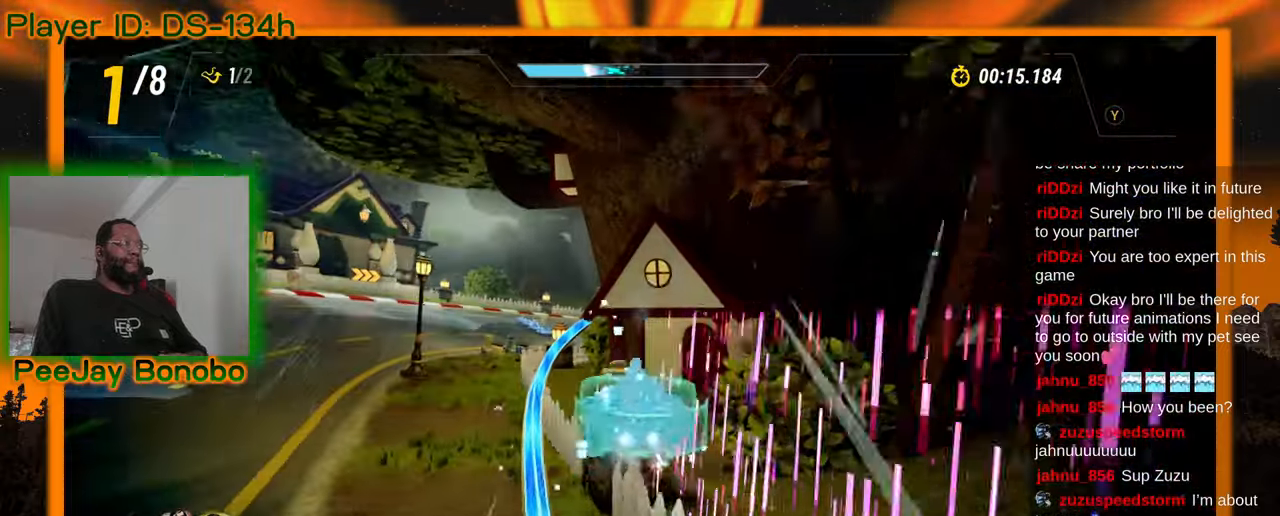
{"buttons": [], "left_stick": "center", "events": [[216, "left_stick", "left"], [283, "left_stick", "center"]]}
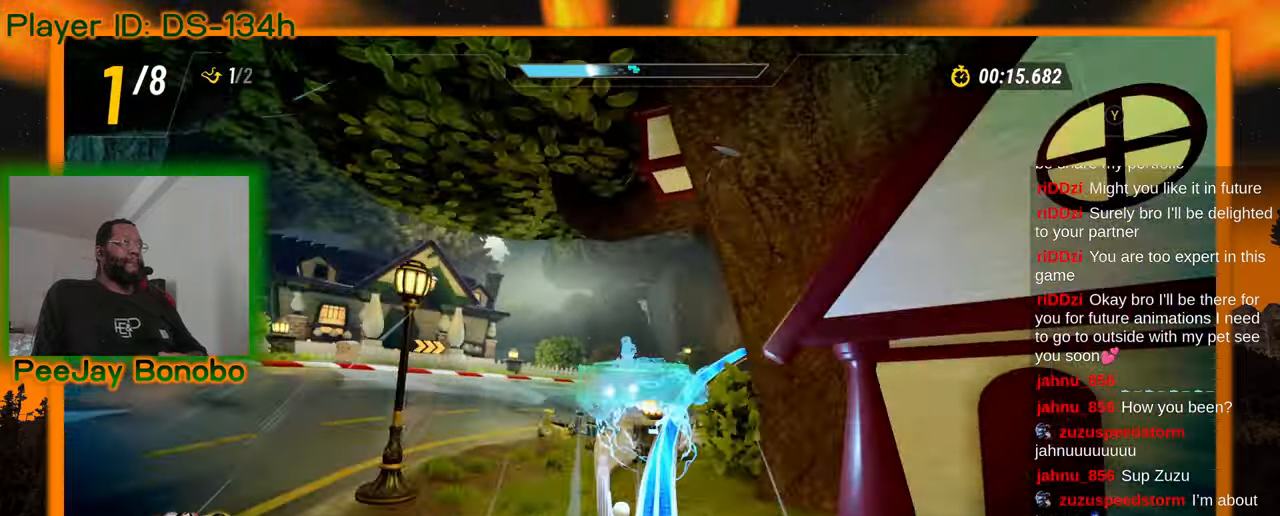
{"buttons": [], "left_stick": "center", "events": []}
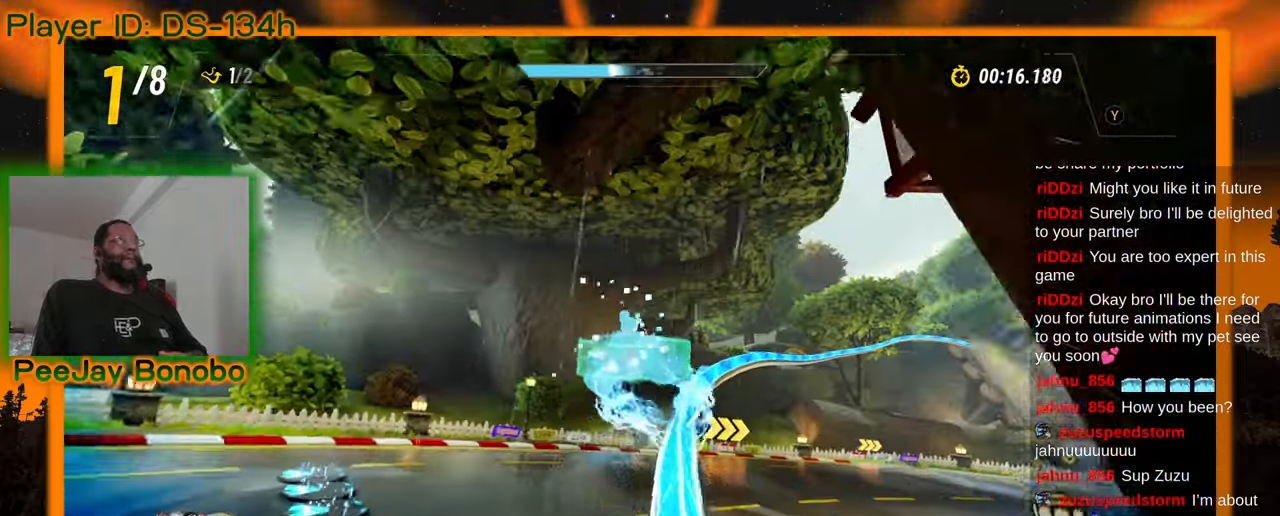
{"buttons": [], "left_stick": "center", "events": []}